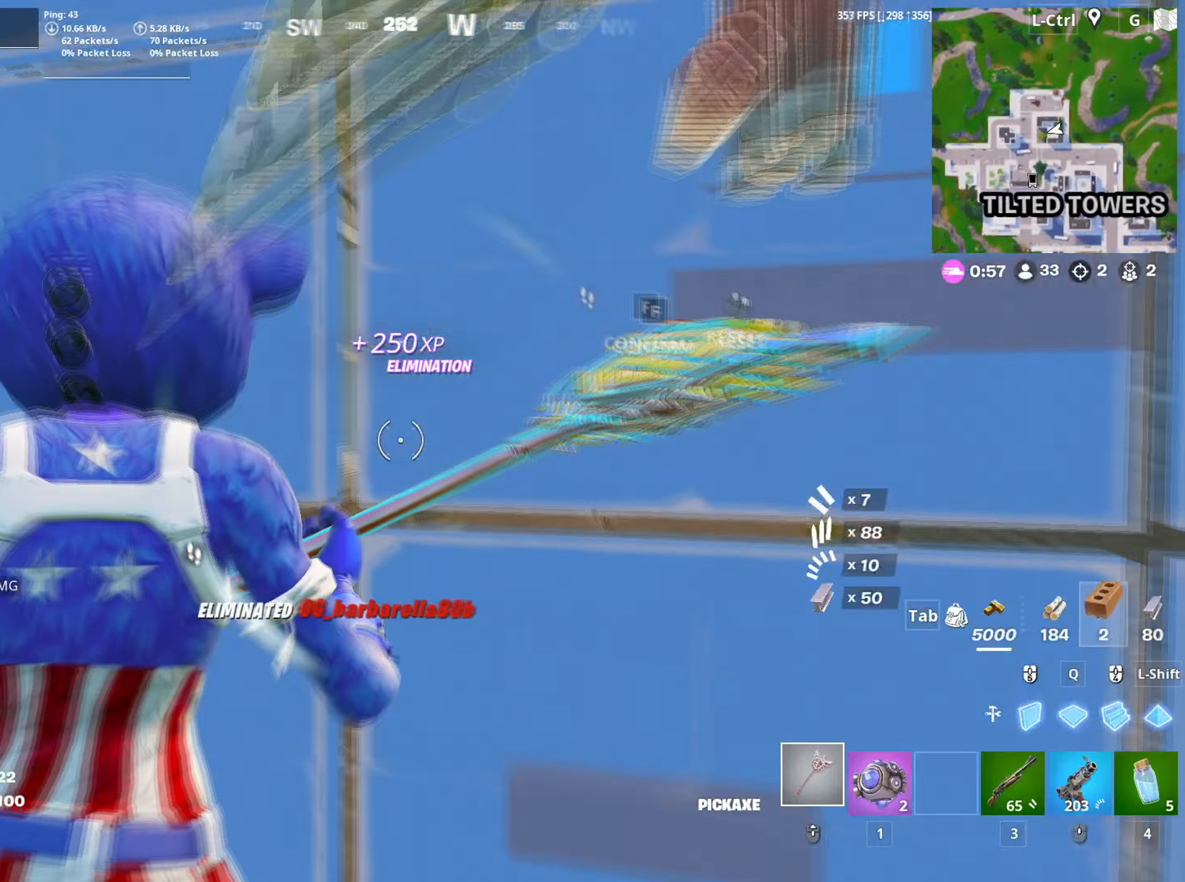
Gameplay with keyboard and mouse; each line is a JSON object with the keys and mouse buttons held at the frame after it. "events" lists presses ("down") and releases ("up") of "1", "2", "3", "4", "5", "a", "alt", "c", "caps_lock", "ctrl", "d", "e", "f", "g", "q", "r", "s", "shift", "space", "t", "tab", "v", "w", "x", "z", "mouse_left", "mouse_wheel" and "mouse_right" between this image and that frame as [ms after this image, input, new state], when the widget could be followed in between. "mouse_left", "mouse_wheel", "mouse_right" = the "left", "wheel", "right" buttons of the "mouse" list. No other keys are recorded. "wheel" means that the mouse wheel is clicked or scrolled. "mouse_move" is the direction in which the mouse moves at that frame (one of eight, or "still"), when it could be read.
{"keys": ["q", "w"], "mouse": ["left"], "mouse_move": "right", "events": [[33, "f", "up"], [33, "mouse_left", "down"], [117, "f", "down"], [217, "f", "up"], [217, "mouse_left", "up"], [317, "d", "down"], [317, "mouse_left", "down"], [400, "d", "up"], [450, "q", "down"]]}
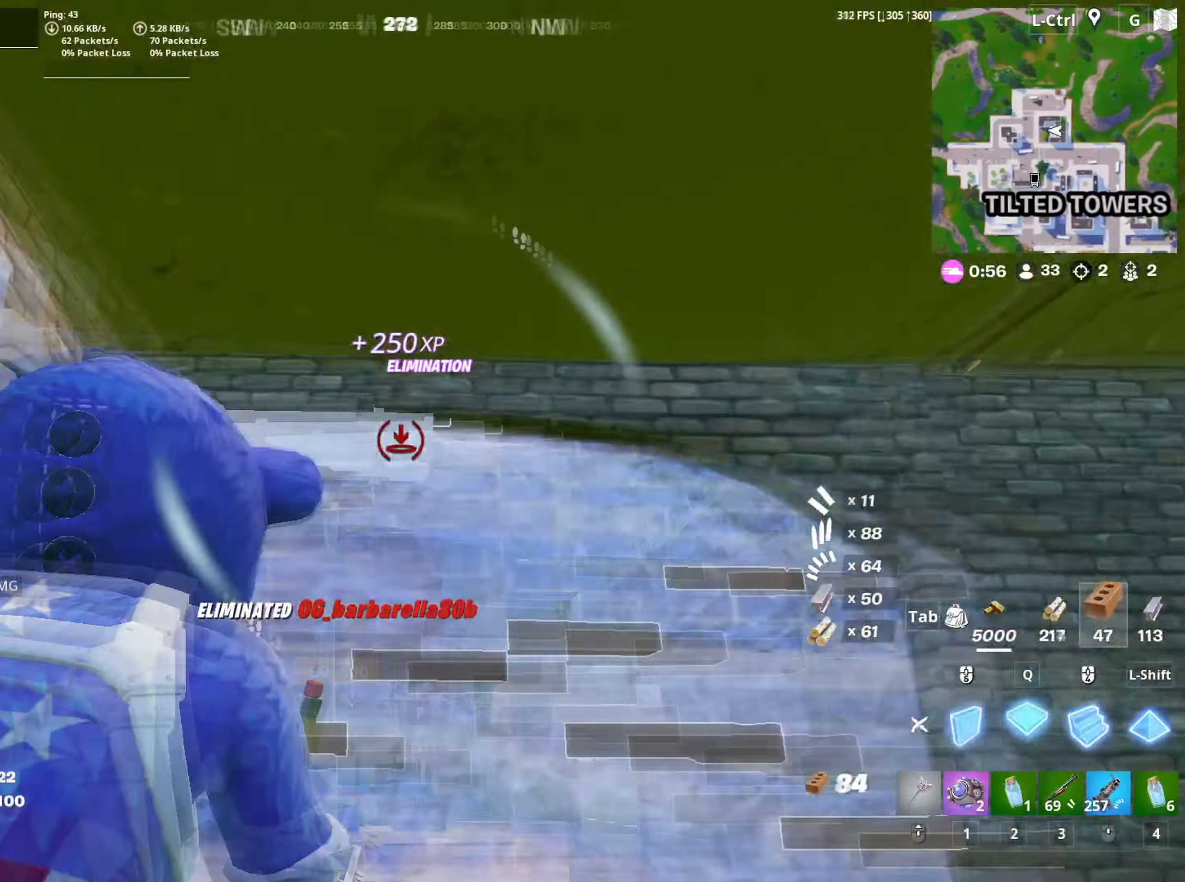
{"keys": ["a"], "mouse": [], "mouse_move": "still", "events": [[50, "q", "up"], [133, "3", "down"], [183, "3", "up"], [183, "mouse_left", "up"], [283, "w", "up"], [367, "a", "down"]]}
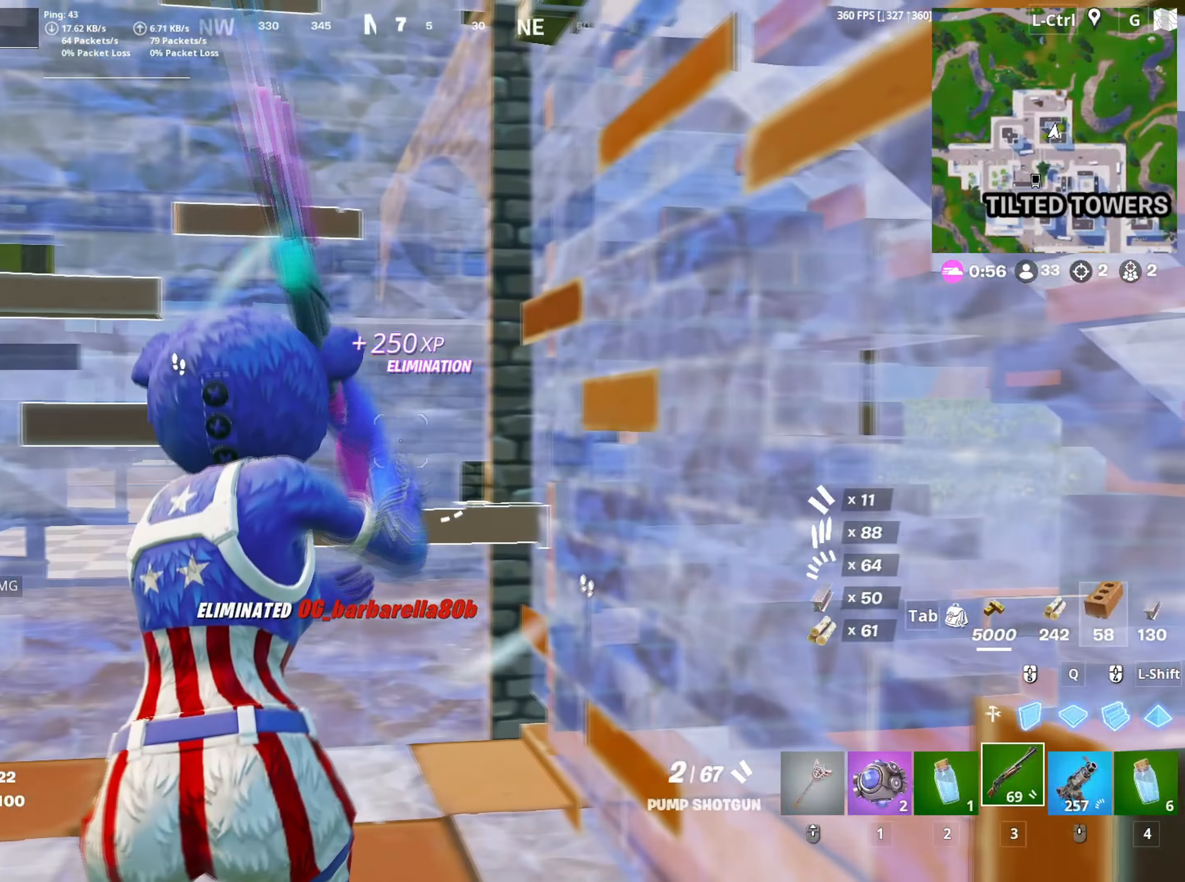
{"keys": [], "mouse": [], "mouse_move": "left", "events": [[117, "s", "down"], [150, "a", "up"], [200, "r", "down"], [250, "r", "up"], [250, "s", "up"], [300, "a", "down"], [433, "a", "up"]]}
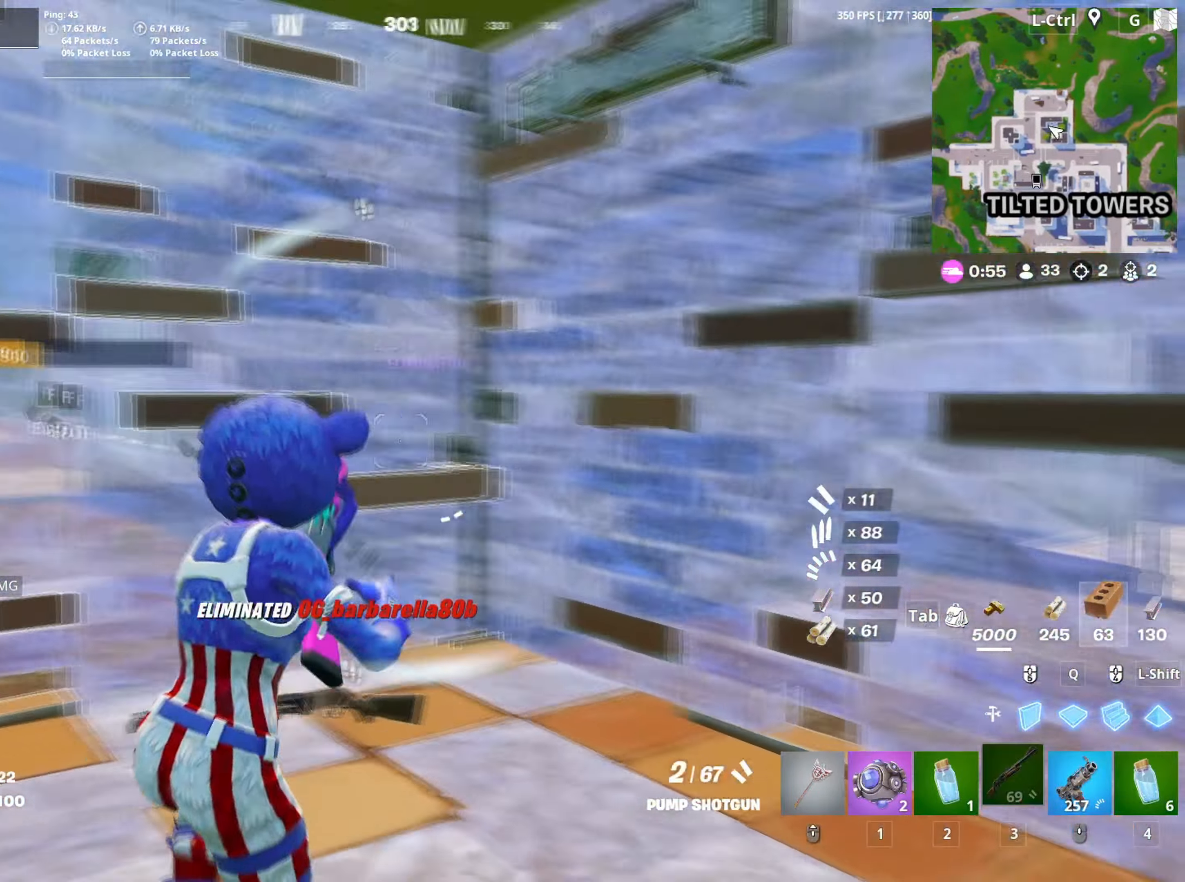
{"keys": ["w"], "mouse": [], "mouse_move": "right", "events": [[350, "w", "down"]]}
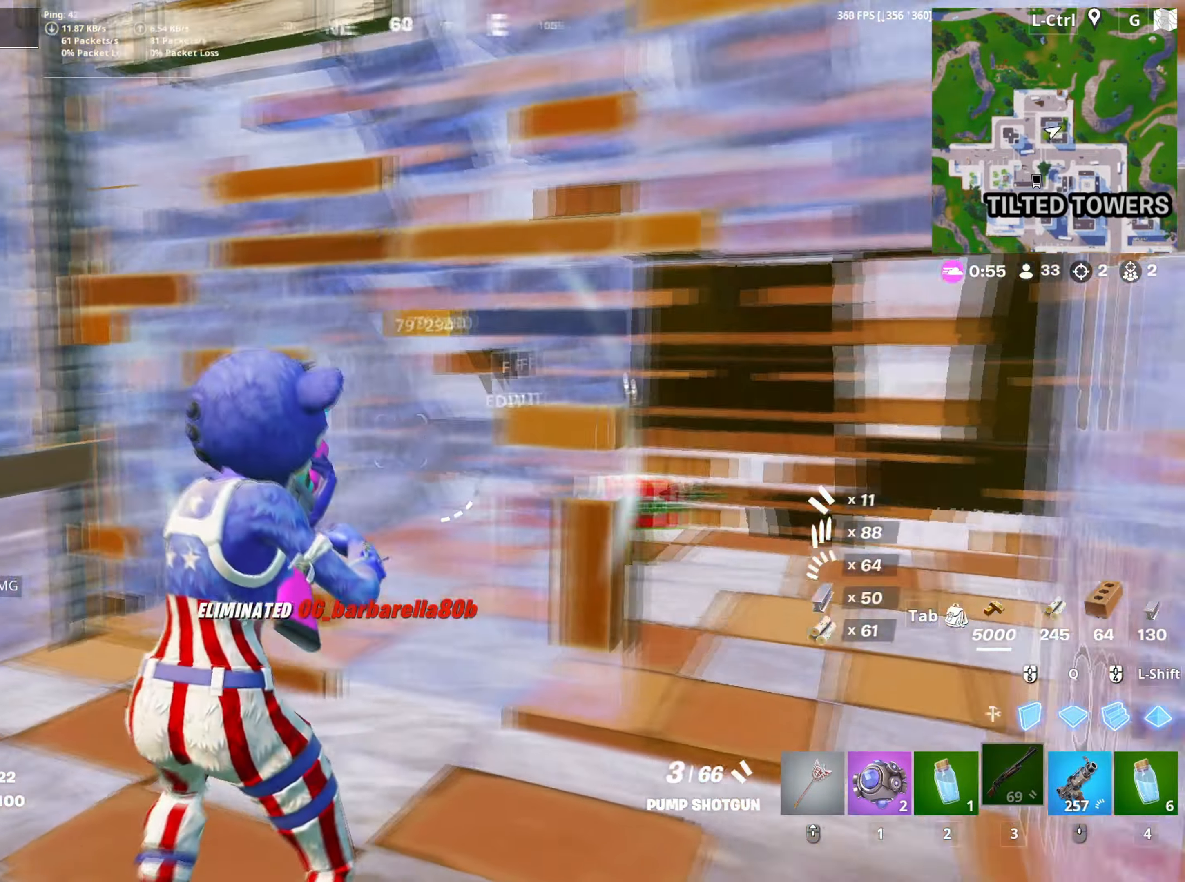
{"keys": ["w"], "mouse": [], "mouse_move": "up-right", "events": [[100, "mouse_wheel", "down"], [133, "a", "down"], [183, "mouse_wheel", "up"], [233, "a", "up"], [233, "f", "down"], [283, "f", "up"], [283, "mouse_left", "down"], [367, "f", "down"], [417, "mouse_left", "up"], [467, "f", "up"]]}
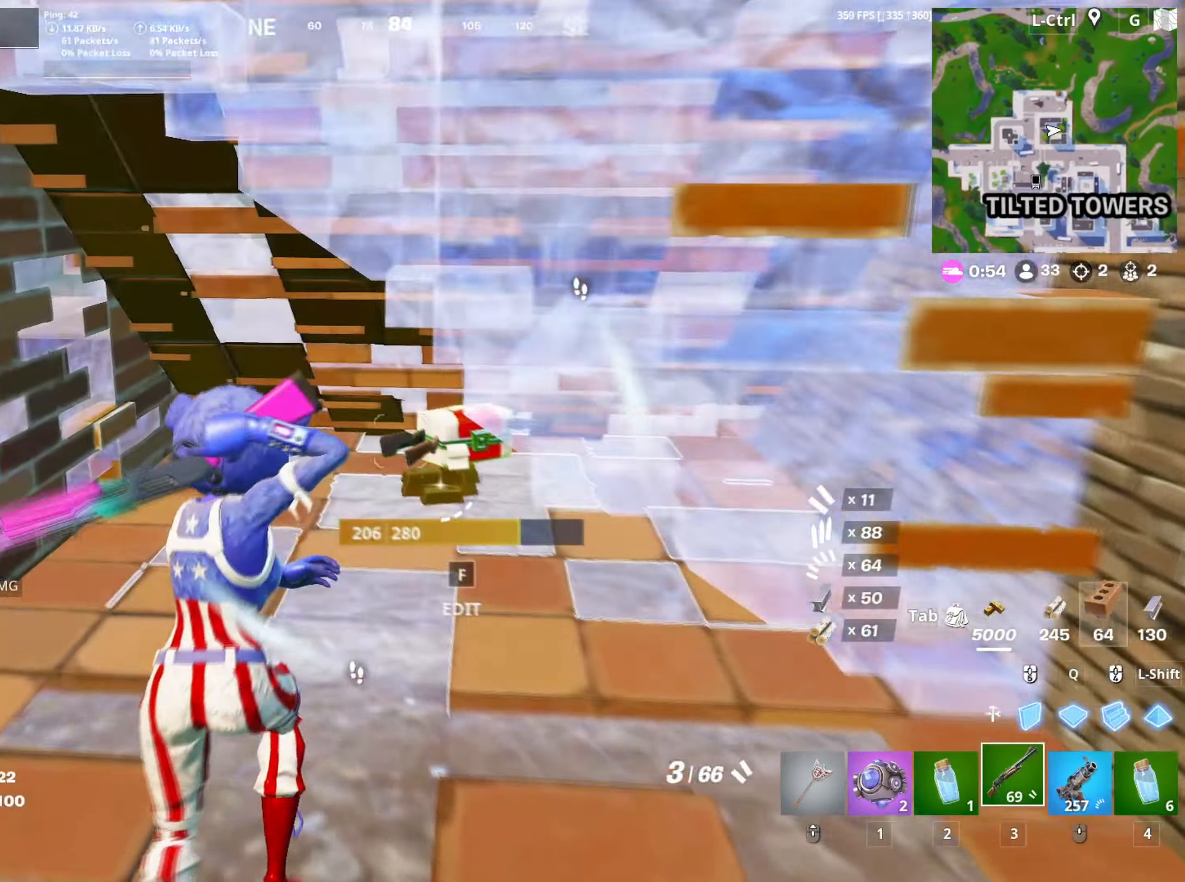
{"keys": ["w"], "mouse": [], "mouse_move": "still", "events": [[67, "mouse_wheel", "down"], [200, "mouse_wheel", "up"]]}
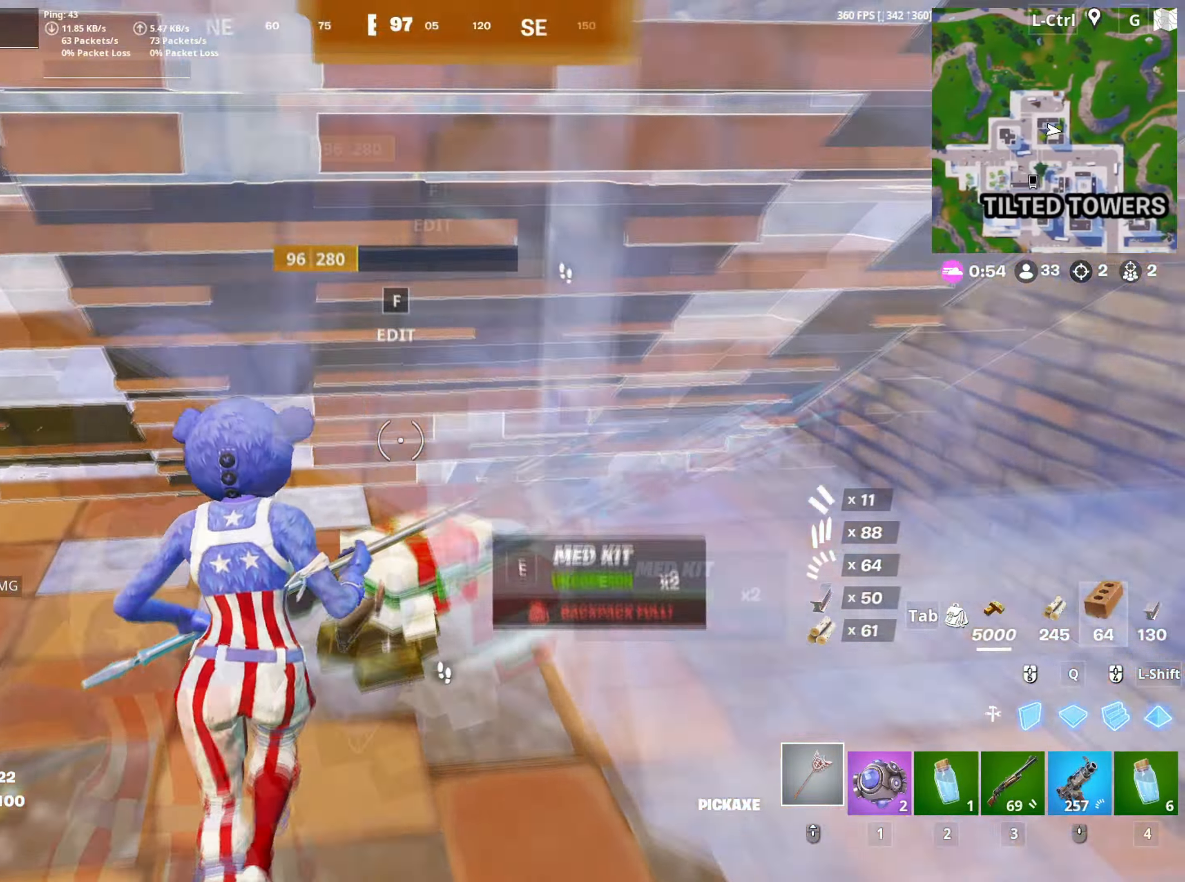
{"keys": ["w"], "mouse": [], "events": [[33, "d", "down"], [83, "w", "up"], [217, "a", "down"], [317, "d", "up"], [350, "w", "down"], [417, "a", "up"]]}
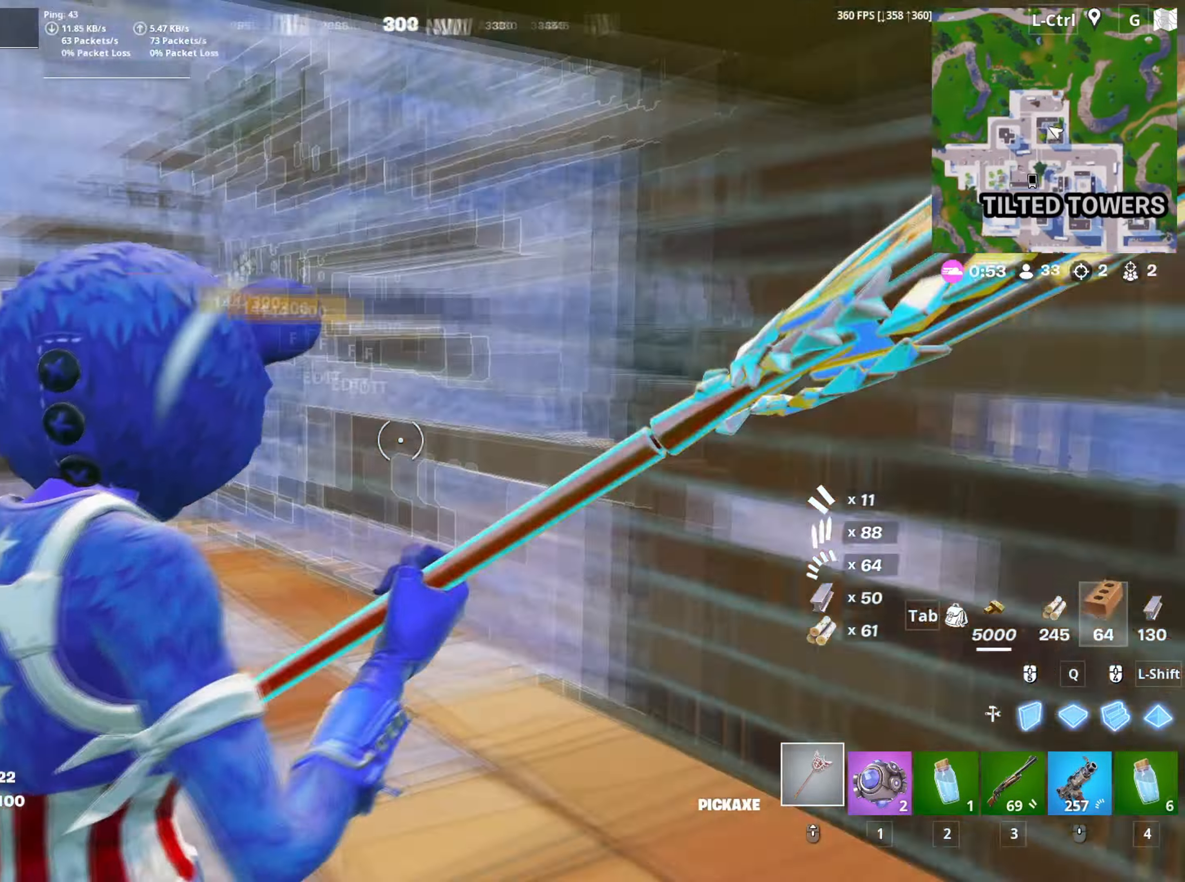
{"keys": ["w"], "mouse": [], "mouse_move": "still", "events": [[50, "4", "down"], [100, "4", "up"]]}
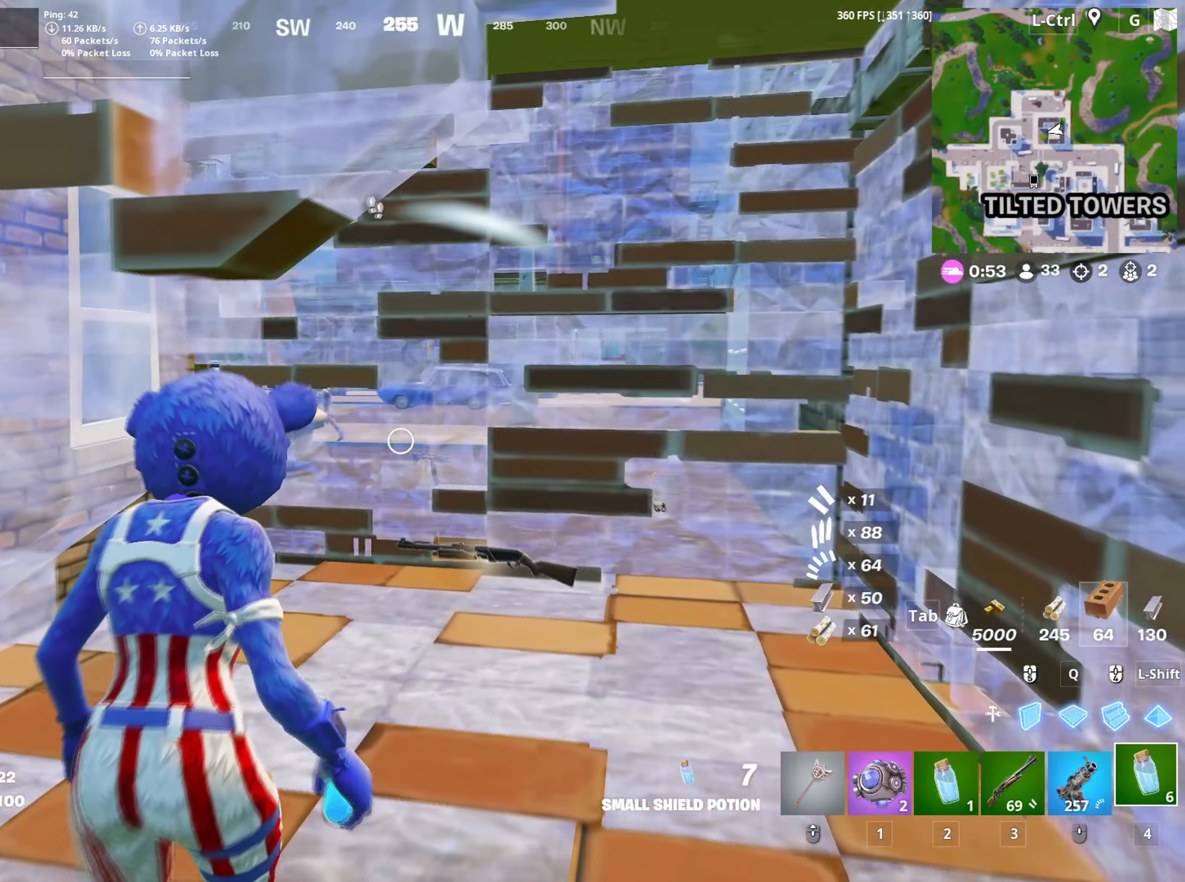
{"keys": ["s"], "mouse": [], "mouse_move": "still", "events": [[117, "2", "down"], [167, "2", "up"], [200, "w", "up"], [400, "mouse_left", "down"], [433, "mouse_left", "up"], [483, "s", "down"]]}
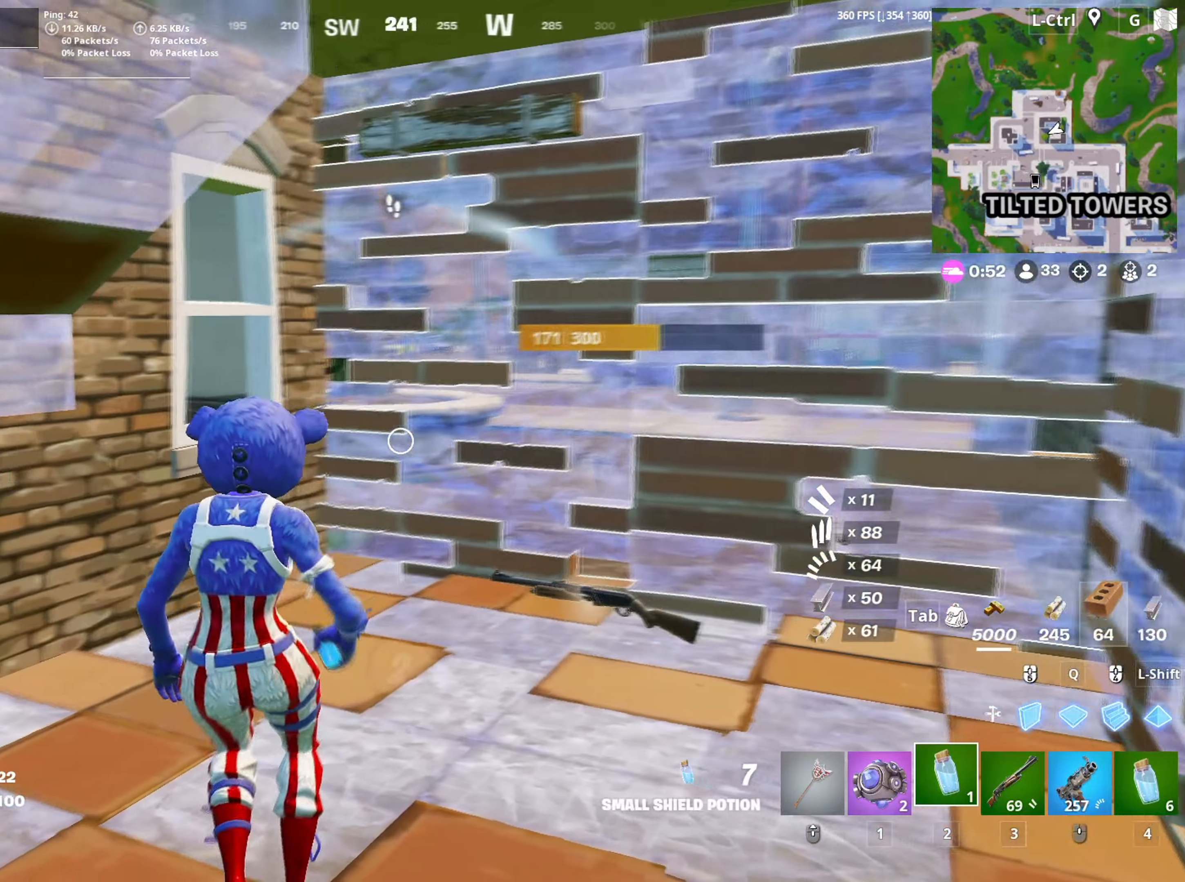
{"keys": ["d"], "mouse": [], "mouse_move": "still", "events": [[33, "mouse_left", "down"], [83, "s", "up"], [267, "mouse_left", "up"], [317, "s", "down"], [400, "d", "down"], [500, "s", "up"]]}
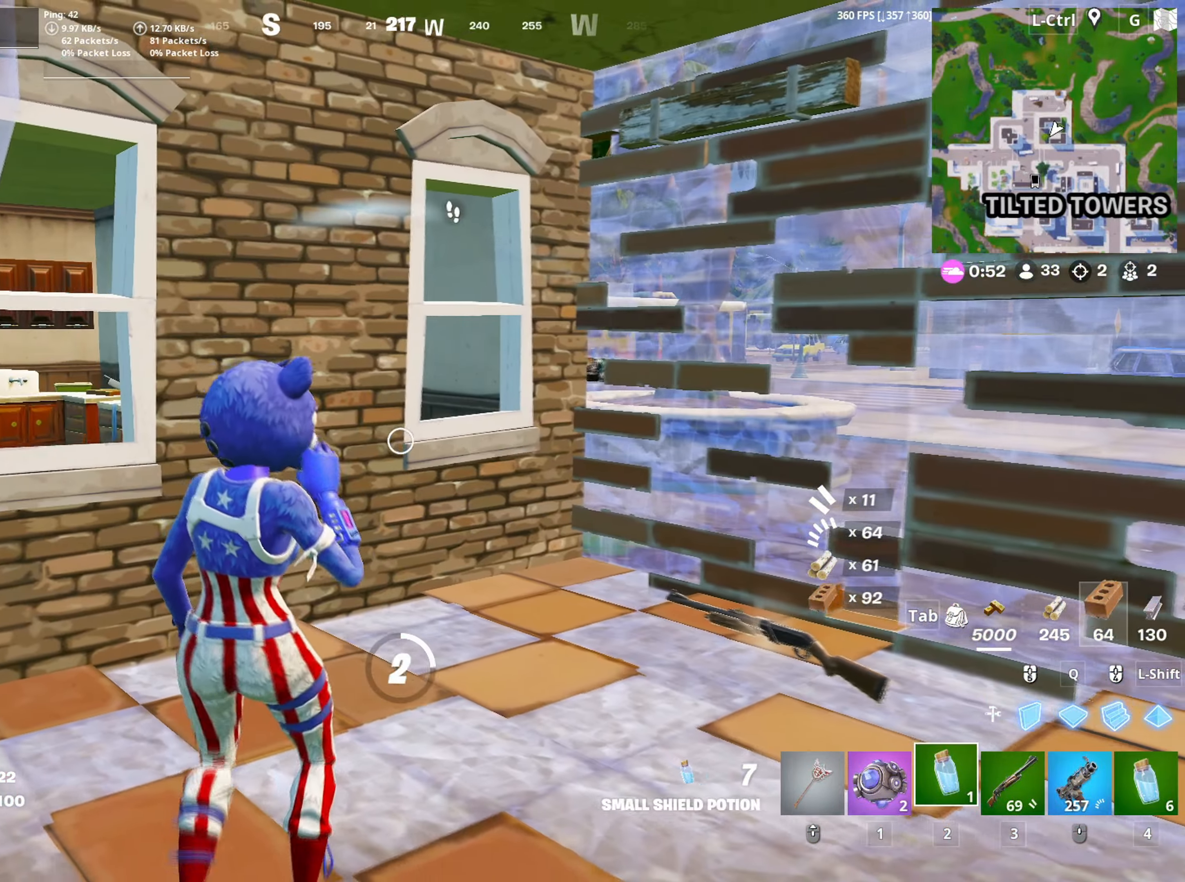
{"keys": ["d", "w"], "mouse": [], "mouse_move": "still", "events": [[467, "w", "down"]]}
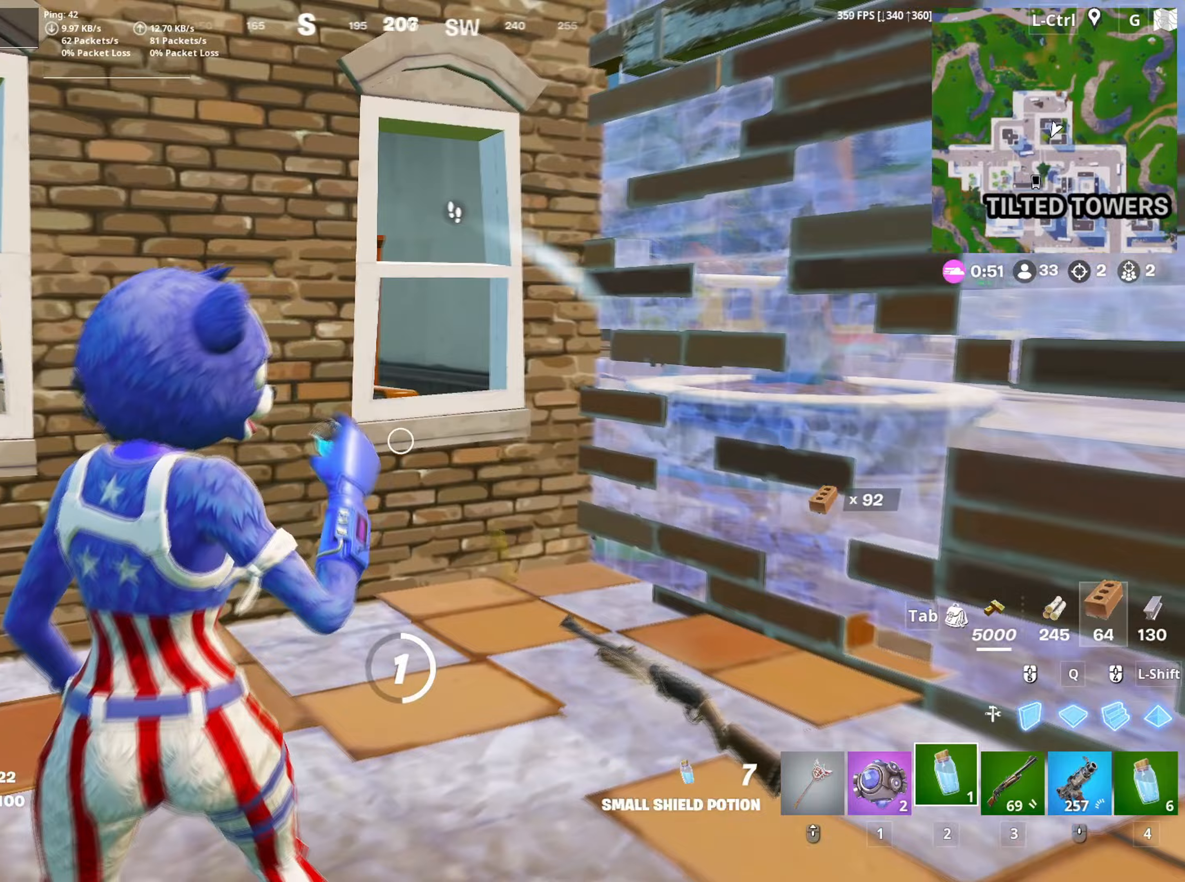
{"keys": ["d", "w"], "mouse": [], "mouse_move": "still", "events": []}
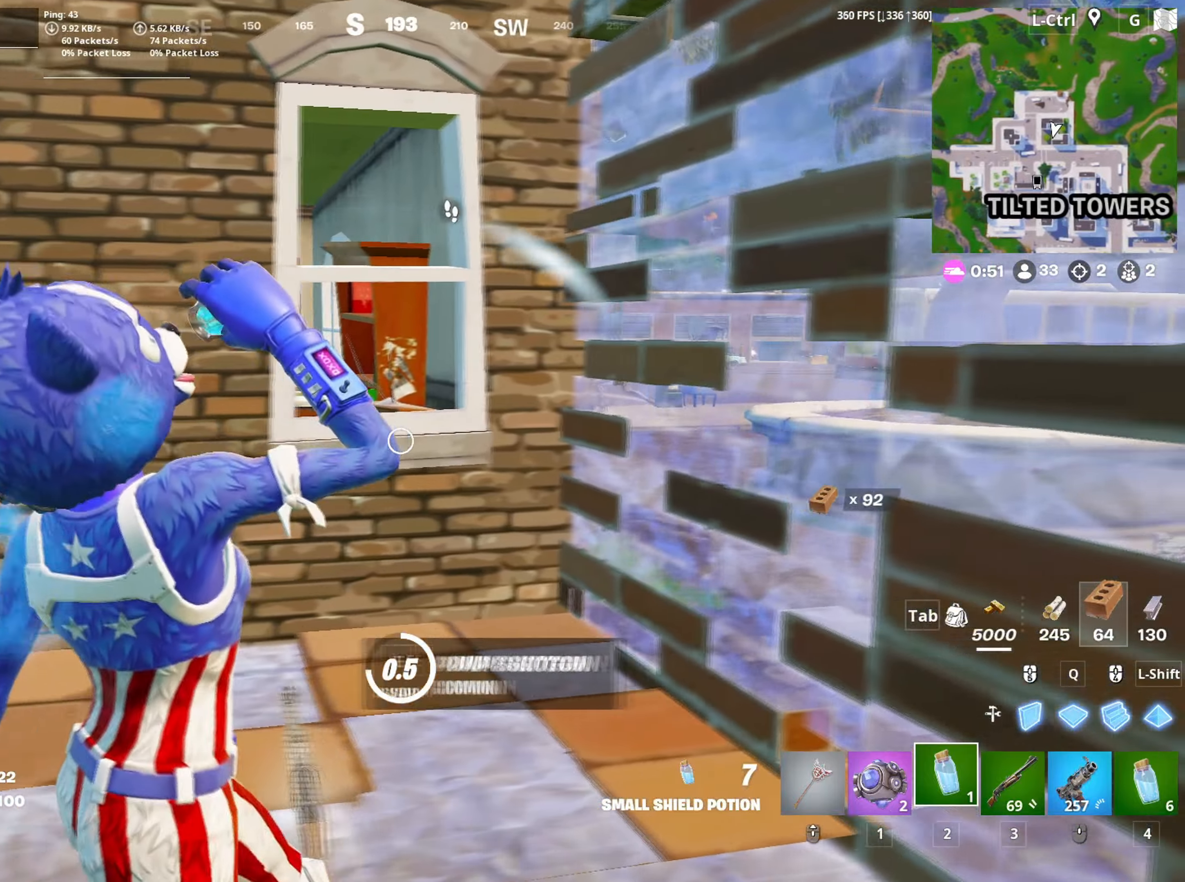
{"keys": ["a", "w"], "mouse": [], "mouse_move": "still", "events": [[217, "d", "up"], [400, "a", "down"]]}
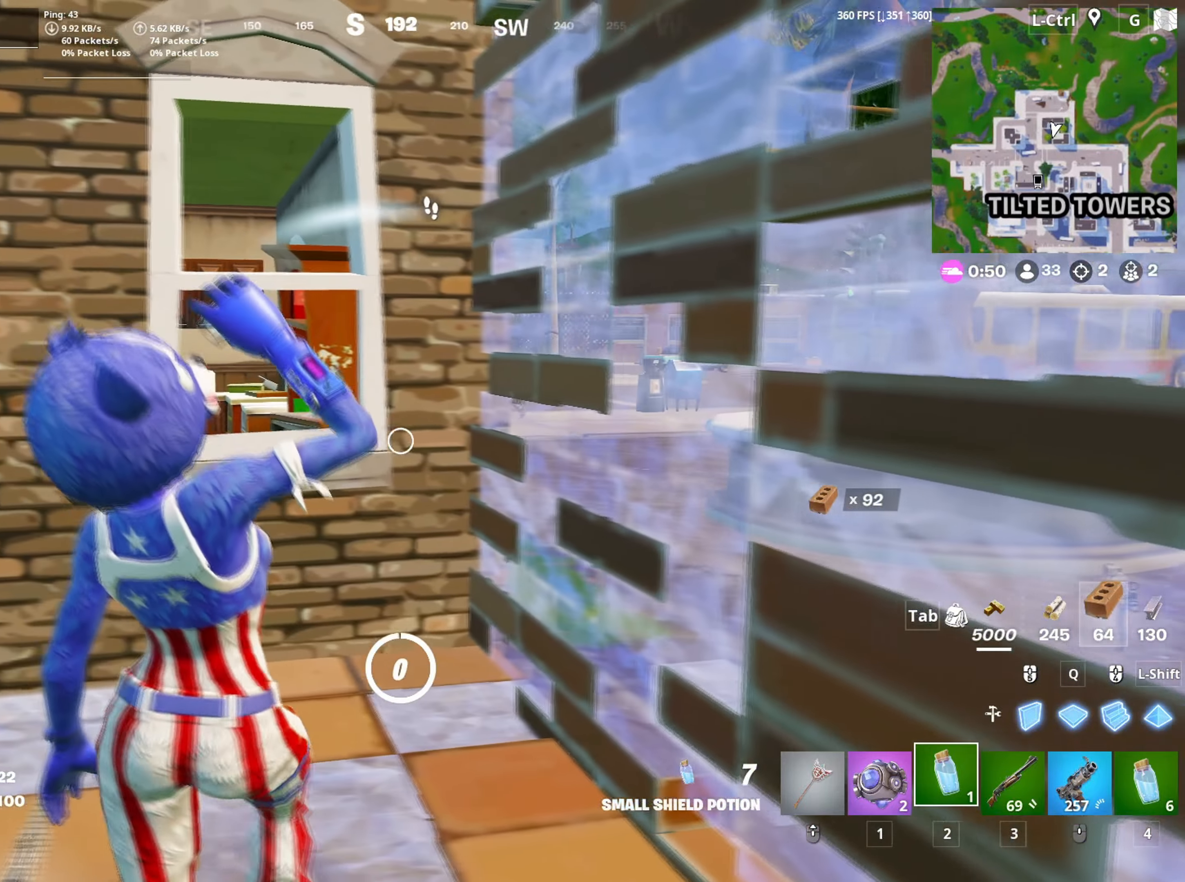
{"keys": ["w"], "mouse": ["left"], "mouse_move": "down", "events": [[183, "a", "up"], [417, "f", "down"], [417, "mouse_left", "down"], [467, "f", "up"]]}
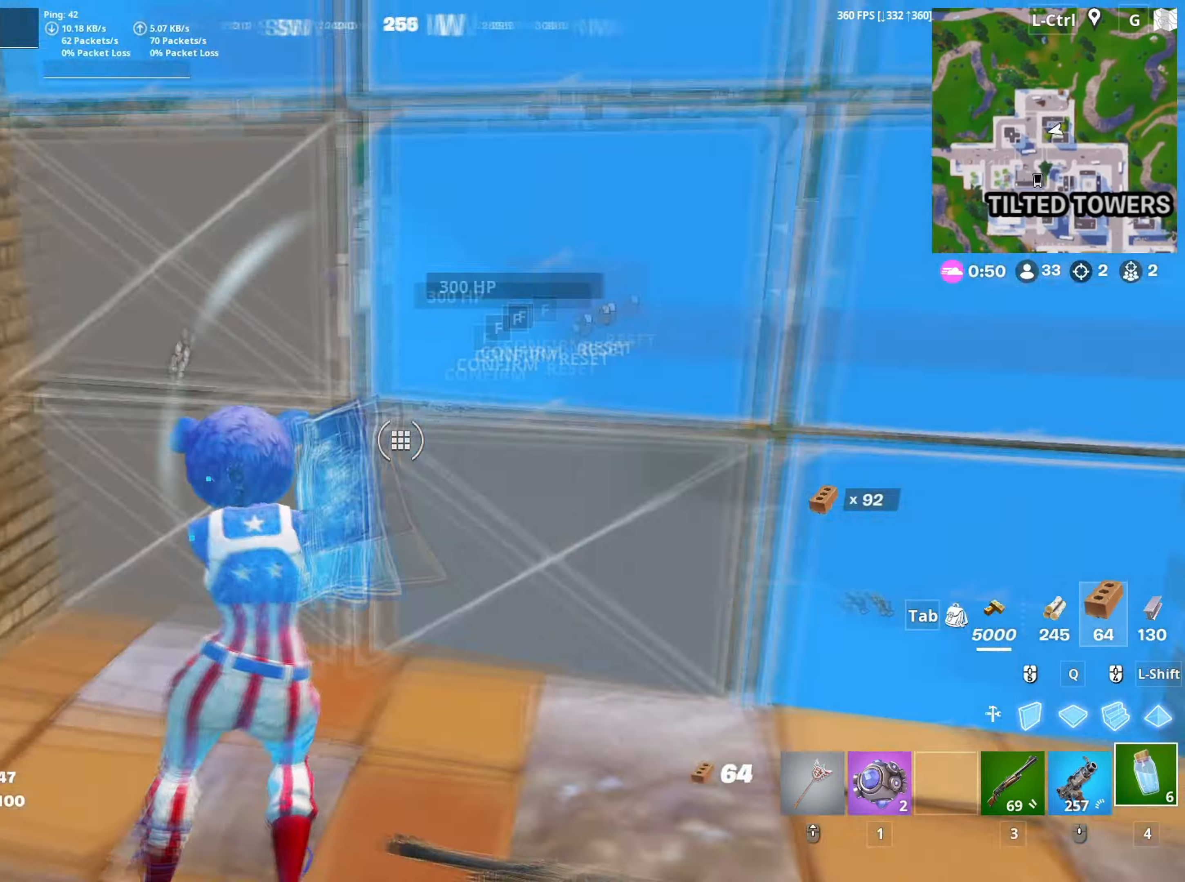
{"keys": ["w"], "mouse": [], "mouse_move": "left", "events": [[67, "f", "down"], [117, "f", "up"], [117, "mouse_left", "up"], [200, "v", "down"], [250, "v", "up"], [383, "3", "down"], [450, "3", "up"]]}
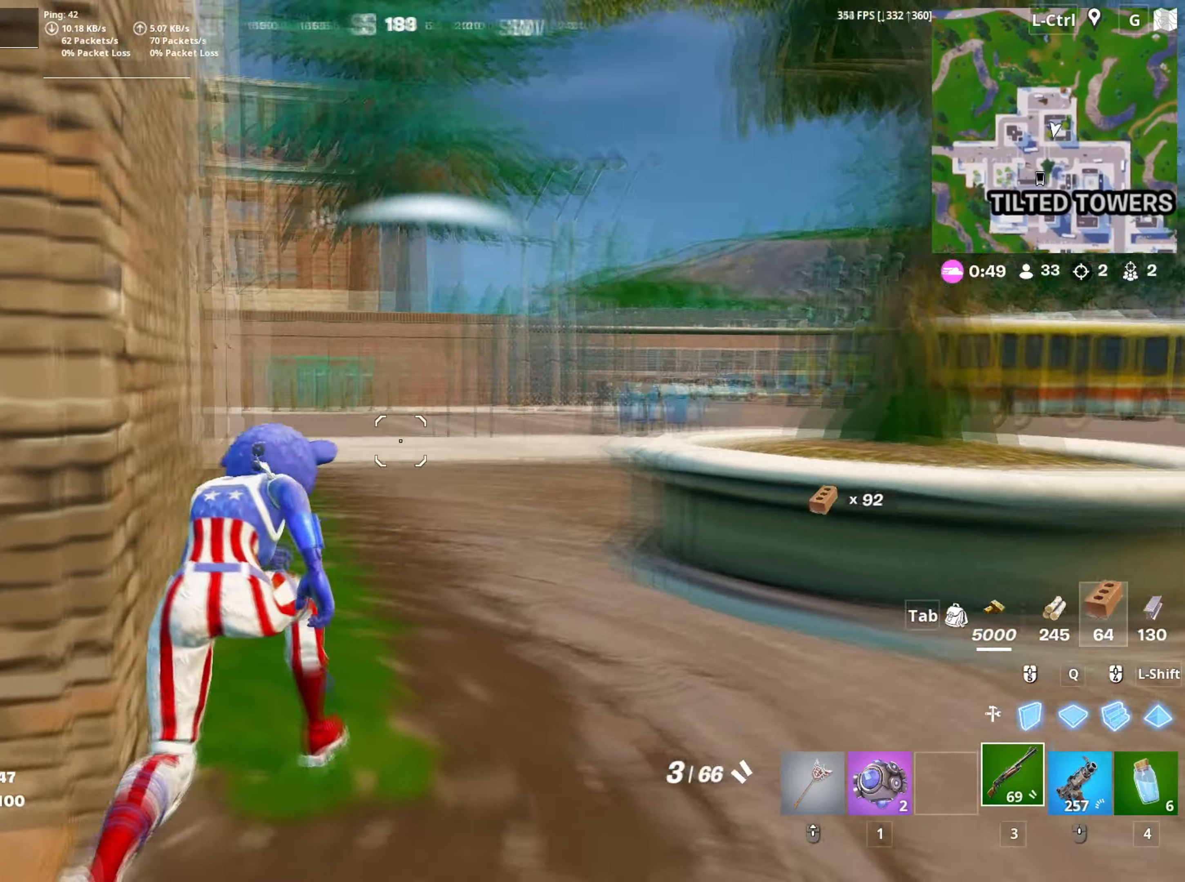
{"keys": ["d", "w"], "mouse": [], "mouse_move": "still", "events": [[83, "d", "down"], [133, "d", "up"], [400, "d", "down"]]}
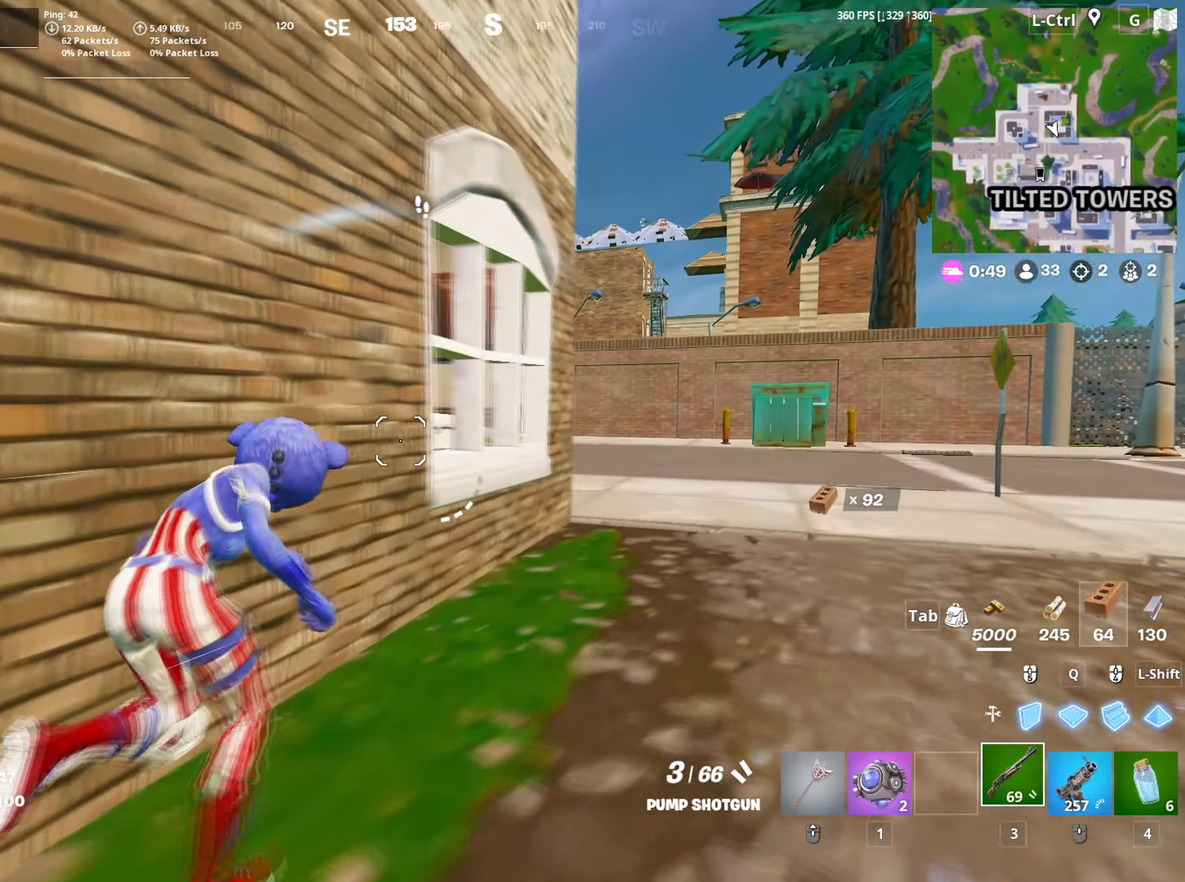
{"keys": ["d", "w"], "mouse": ["left"], "mouse_move": "still", "events": [[417, "mouse_left", "down"]]}
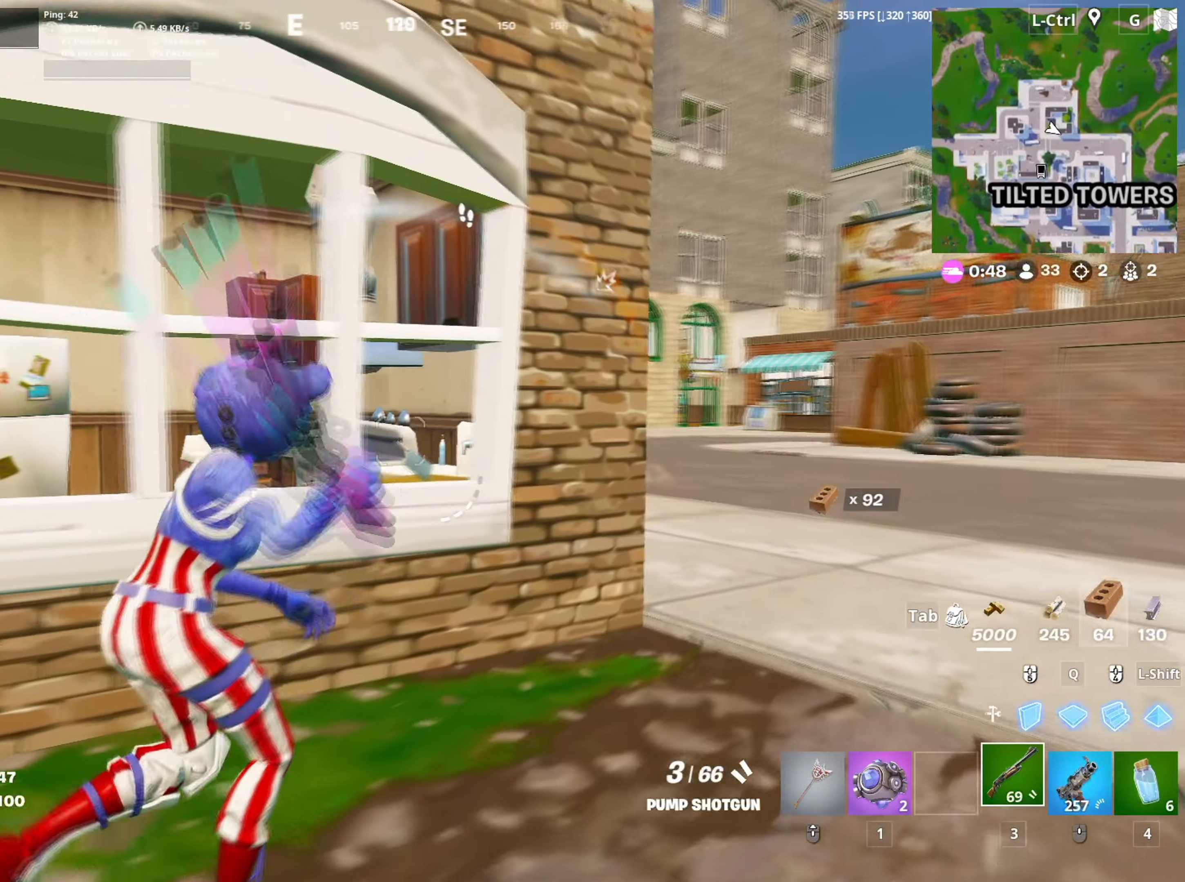
{"keys": ["d", "w"], "mouse": [], "mouse_move": "still", "events": [[17, "mouse_left", "up"]]}
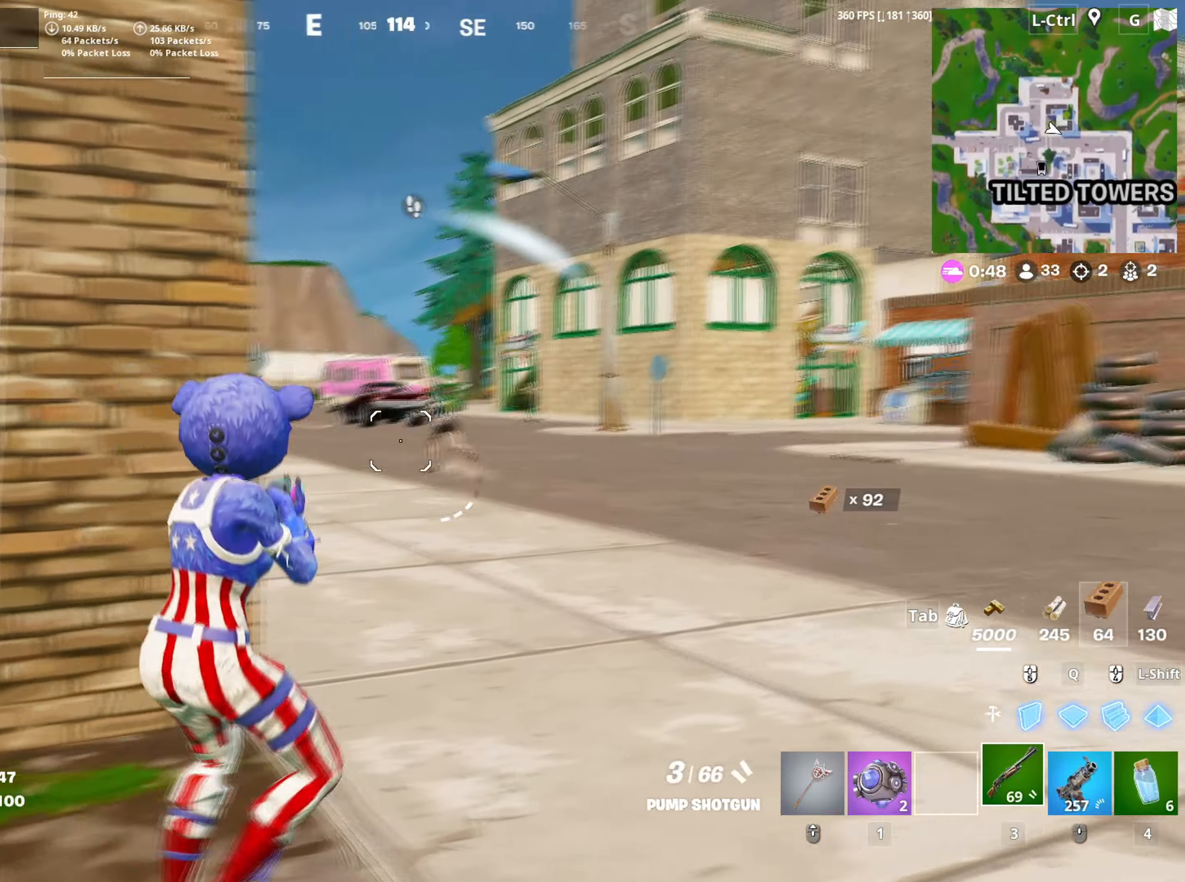
{"keys": [], "mouse": [], "mouse_move": "still", "events": [[33, "d", "up"], [83, "mouse_left", "down"], [167, "c", "down"], [167, "mouse_left", "up"], [217, "c", "up"], [217, "mouse_wheel", "down"], [317, "mouse_wheel", "up"], [367, "w", "up"]]}
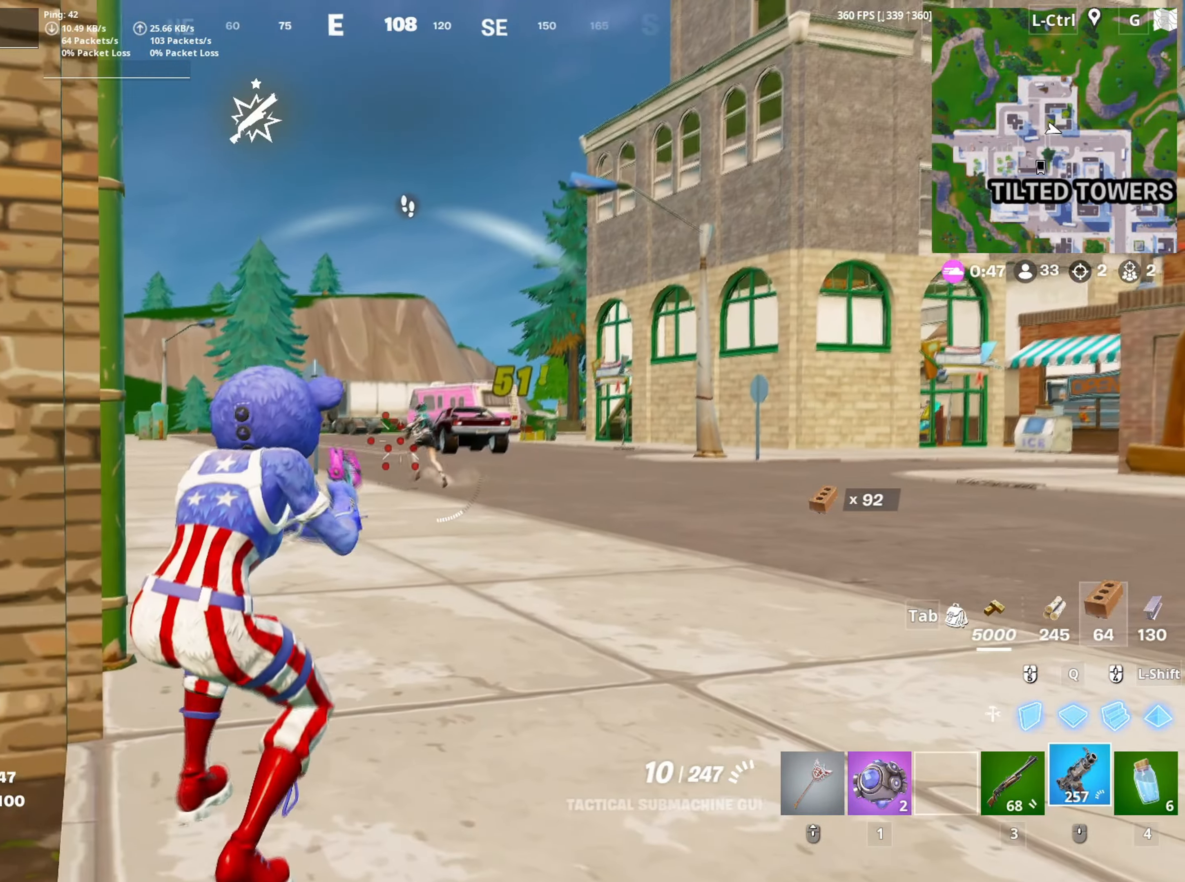
{"keys": ["w"], "mouse": ["left", "right"], "mouse_move": "still", "events": [[50, "mouse_right", "down"], [100, "mouse_left", "down"], [467, "w", "down"]]}
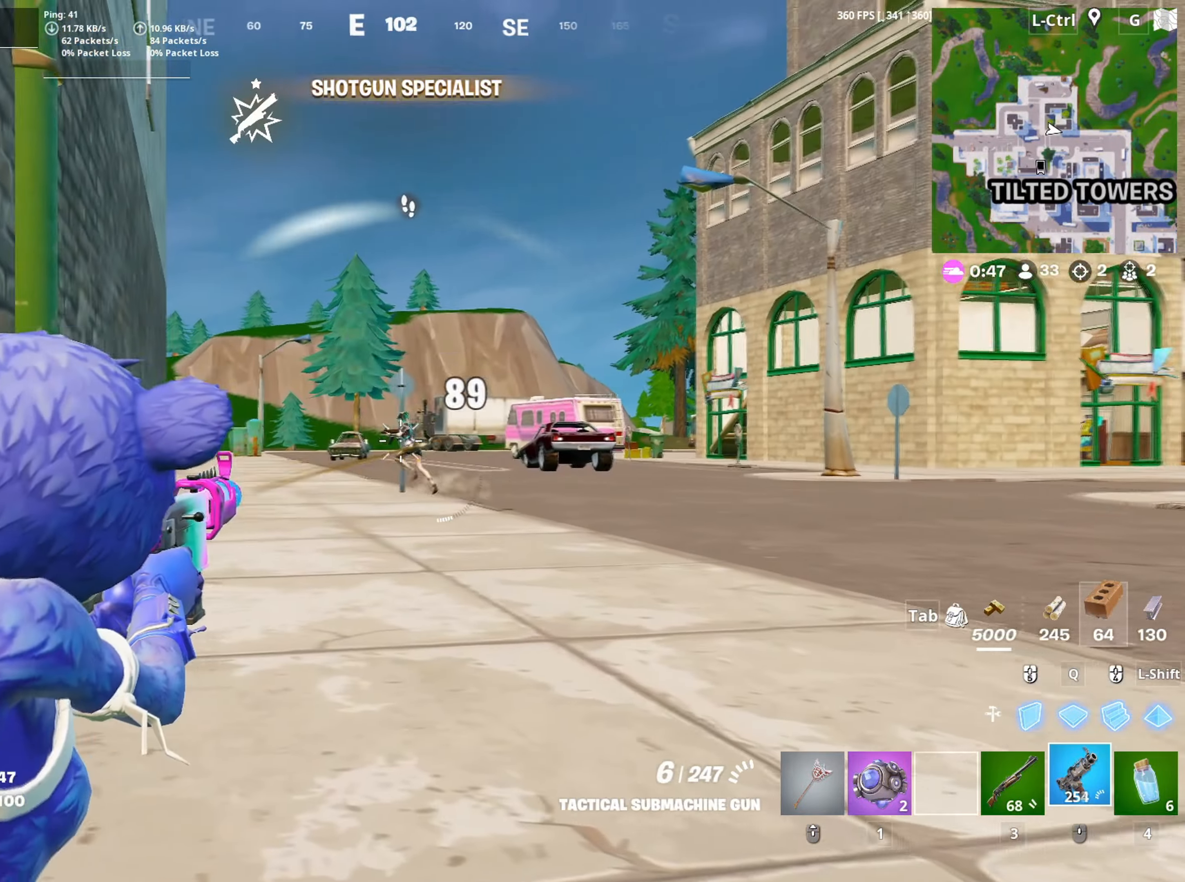
{"keys": ["w"], "mouse": [], "mouse_move": "down", "events": [[300, "space", "down"], [350, "space", "up"], [400, "mouse_left", "up"], [433, "3", "down"], [433, "mouse_right", "up"], [483, "3", "up"]]}